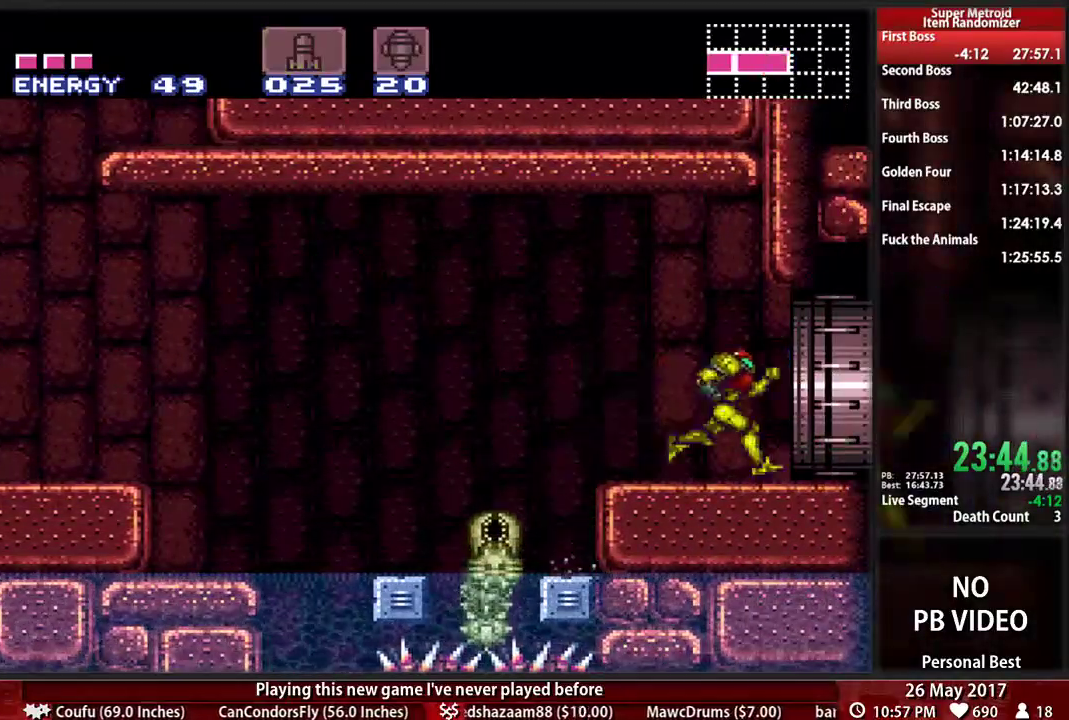
Gameplay with a controller (Nintendo layout); each line is a JSON object with the inputs held at the frame after it (dt_ms = milliseconds from this image to that frame). "events" lists button and stick changes between this image and that frame as [ms after this image, input, new state], when the widget could be followed in between. Not read: L3 R3 SELECT START.
{"dt_ms": 1000, "buttons": ["X", "DPAD_RIGHT"]}
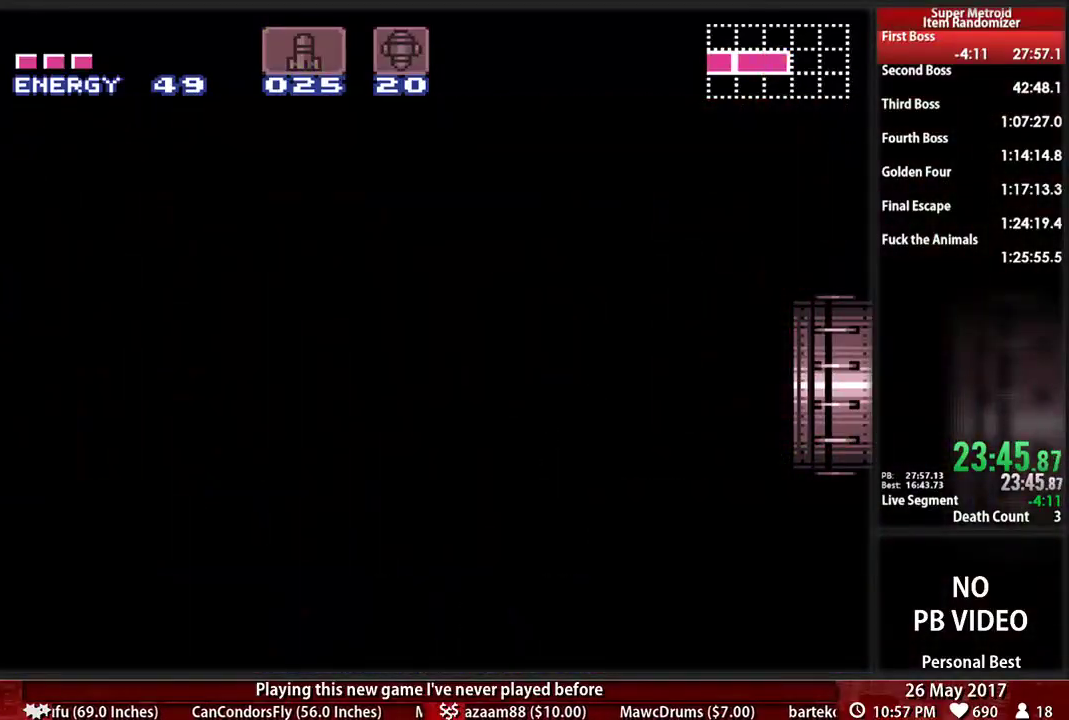
{"dt_ms": 500, "buttons": ["X", "DPAD_RIGHT"], "events": [[172, "X", "up"], [241, "X", "down"], [328, "X", "up"], [431, "X", "down"]]}
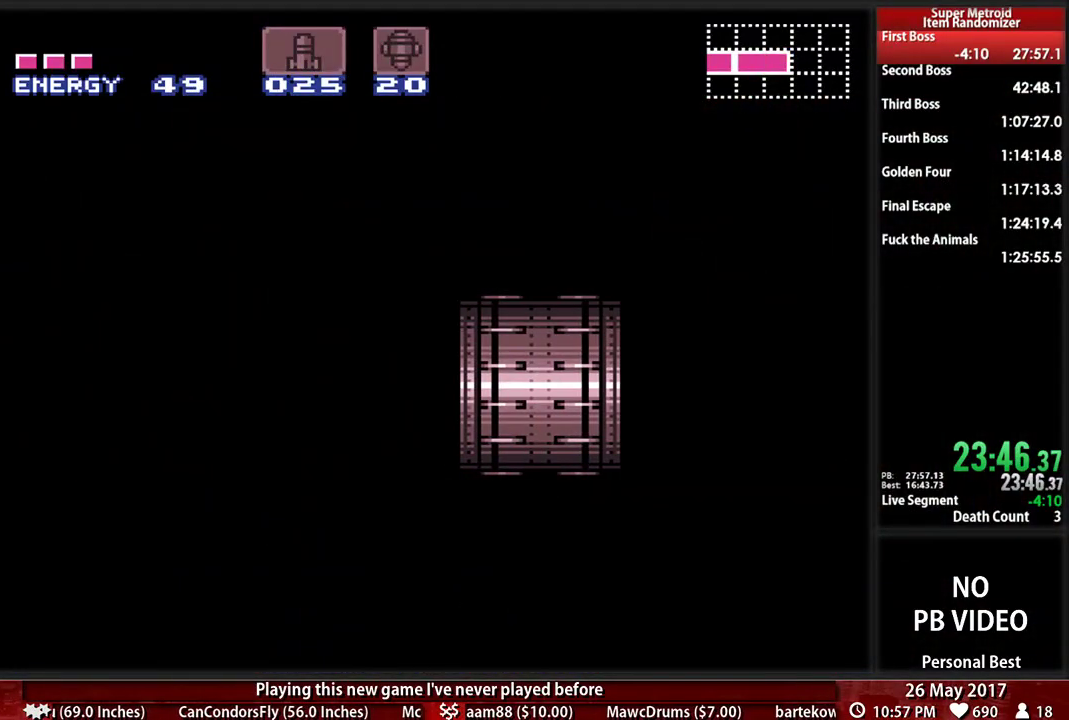
{"dt_ms": 500, "buttons": ["X", "DPAD_RIGHT"], "events": [[69, "X", "up"], [138, "X", "down"], [276, "X", "up"], [328, "X", "down"]]}
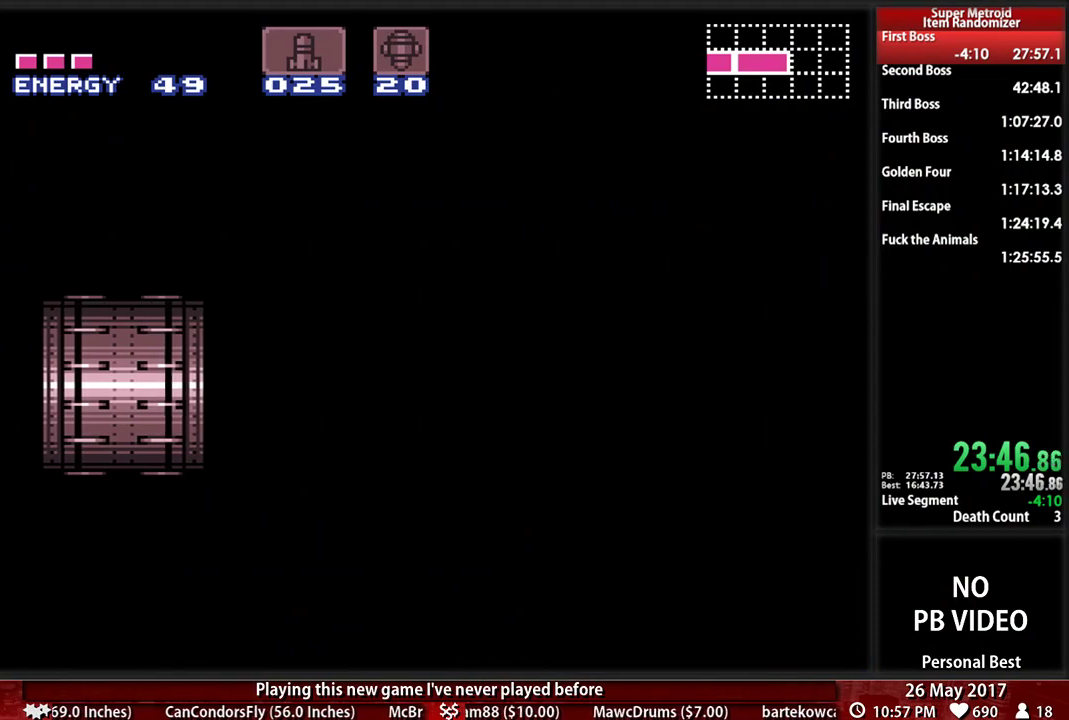
{"dt_ms": 500, "buttons": ["X", "DPAD_RIGHT"], "events": [[345, "X", "up"], [431, "X", "down"]]}
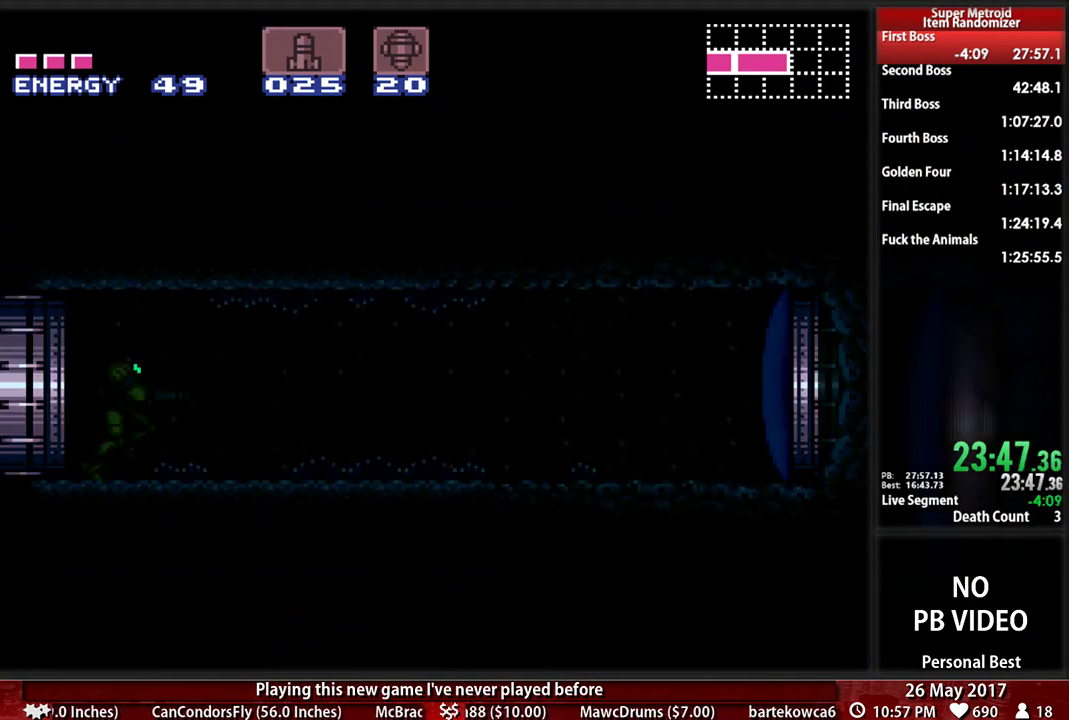
{"dt_ms": 500, "buttons": ["X", "DPAD_RIGHT"], "events": [[52, "X", "up"], [121, "X", "down"], [224, "X", "up"], [276, "X", "down"], [379, "X", "up"], [448, "X", "down"]]}
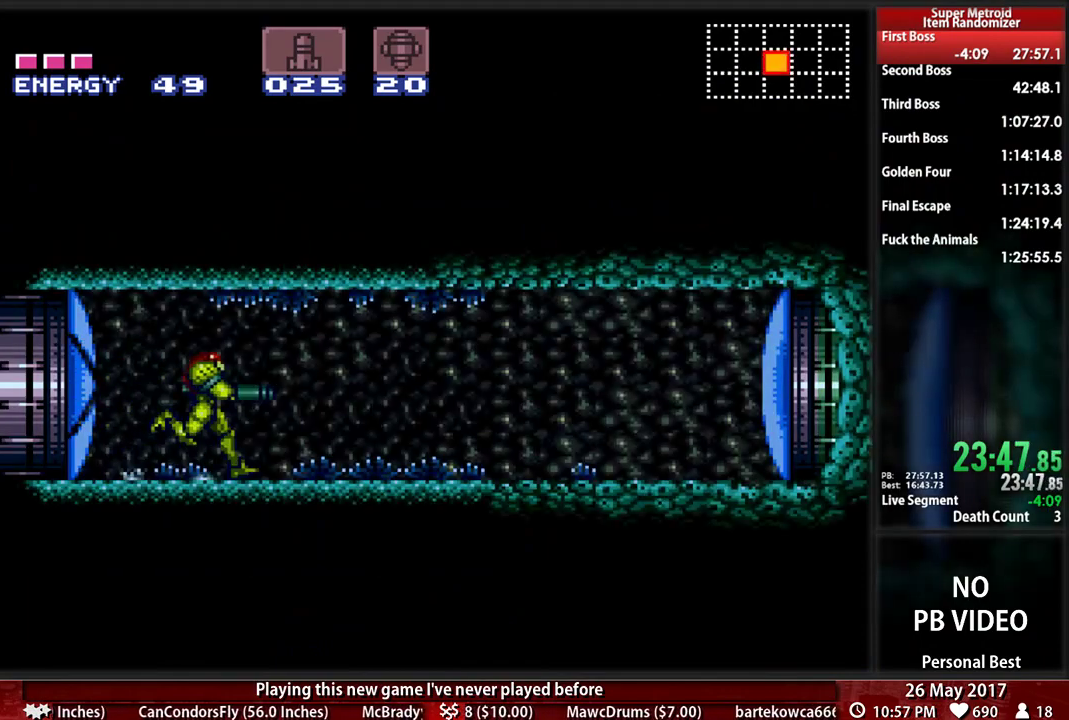
{"dt_ms": 500, "buttons": ["DPAD_RIGHT"], "events": [[52, "X", "up"], [155, "B", "down"], [483, "B", "up"]]}
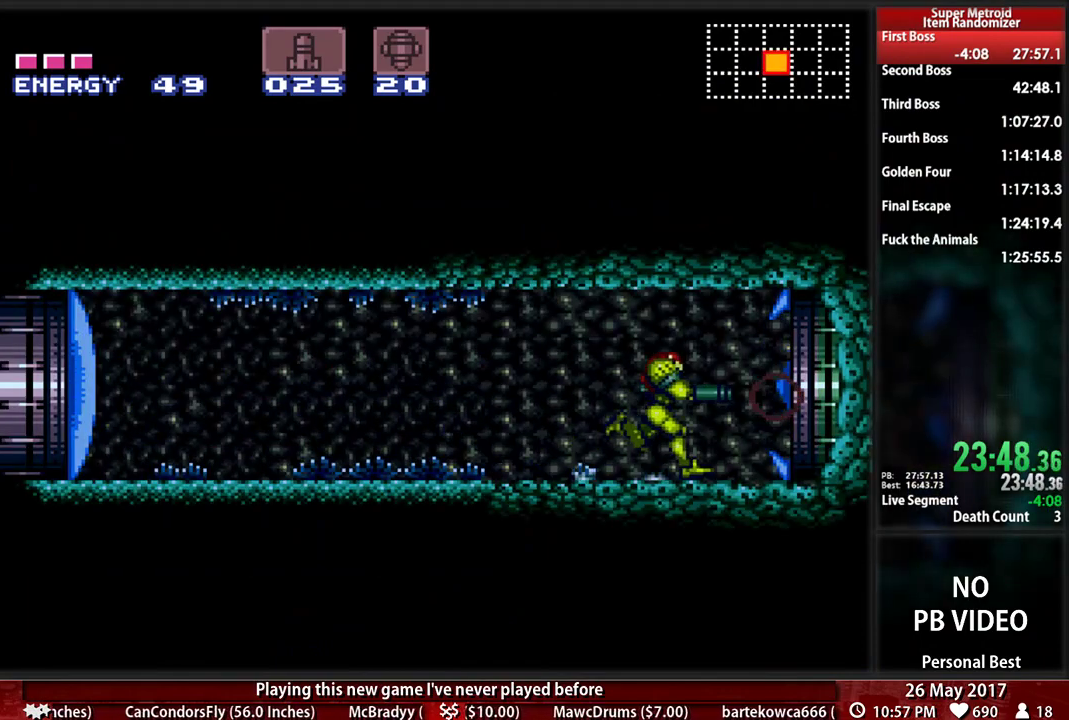
{"dt_ms": 500, "buttons": ["DPAD_RIGHT"], "events": [[17, "X", "down"], [155, "X", "up"]]}
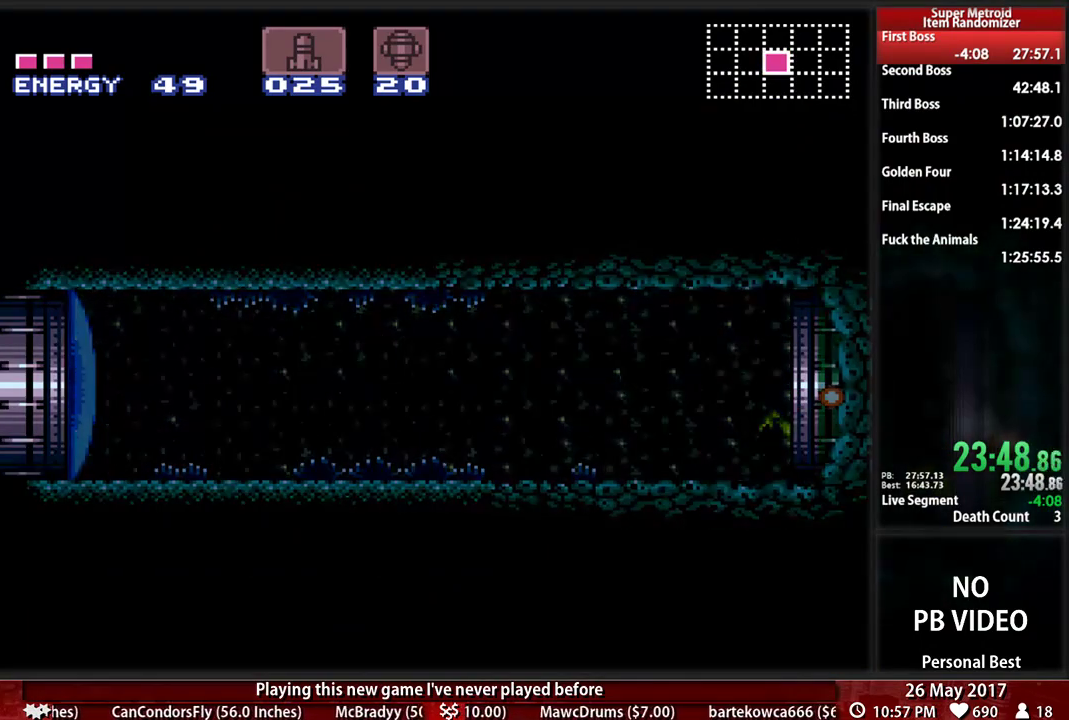
{"dt_ms": 500, "buttons": ["DPAD_RIGHT"], "events": []}
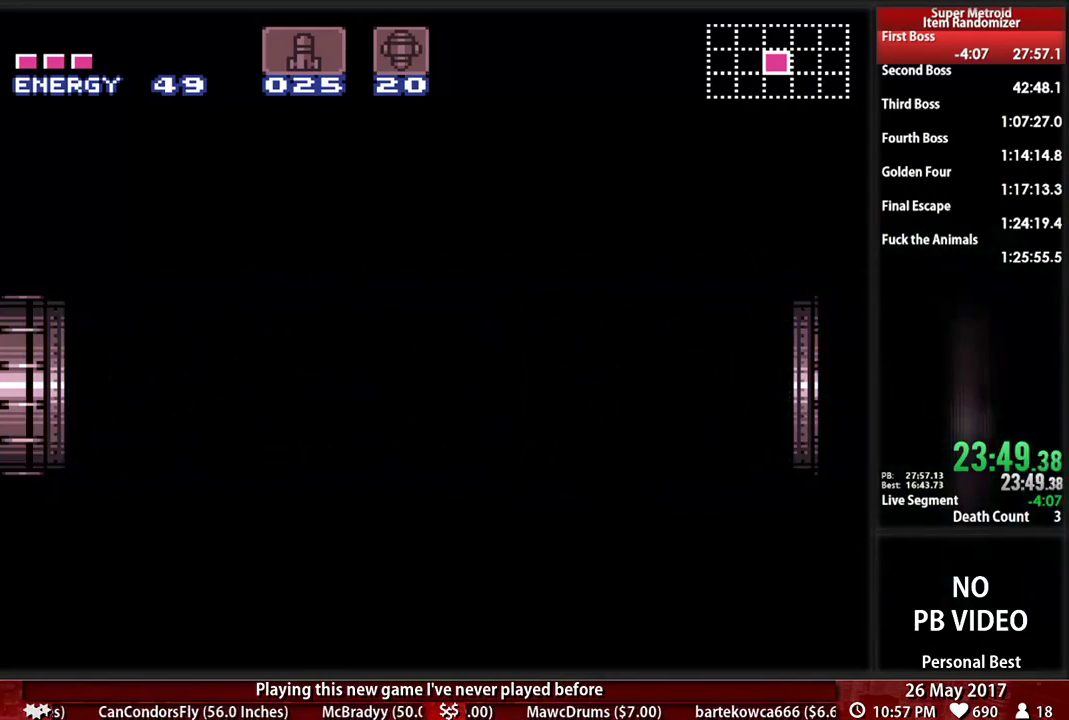
{"dt_ms": 500, "buttons": ["DPAD_RIGHT"], "events": []}
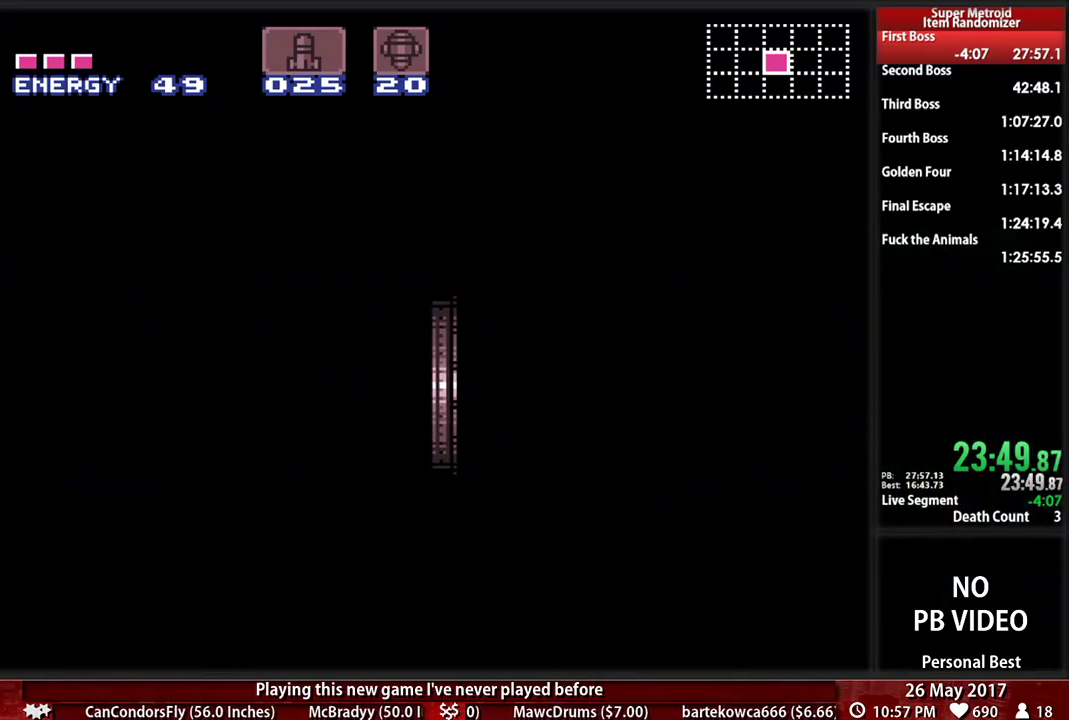
{"dt_ms": 500, "buttons": ["DPAD_RIGHT"], "events": []}
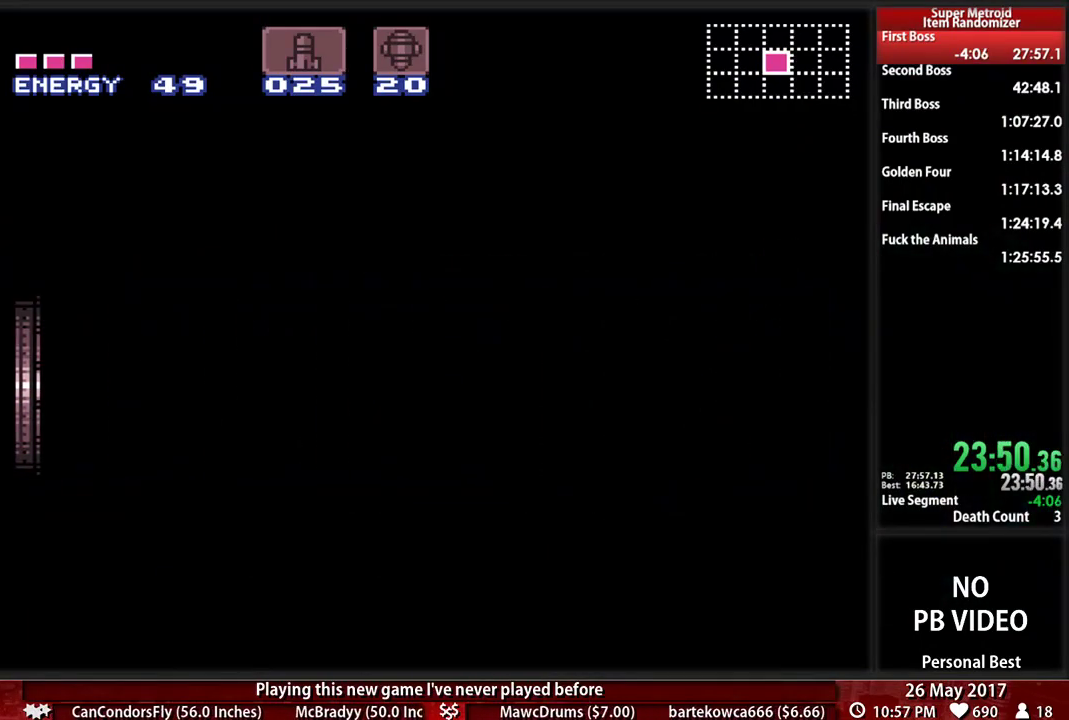
{"dt_ms": 500, "buttons": ["DPAD_RIGHT"], "events": [[155, "X", "down"], [276, "X", "up"]]}